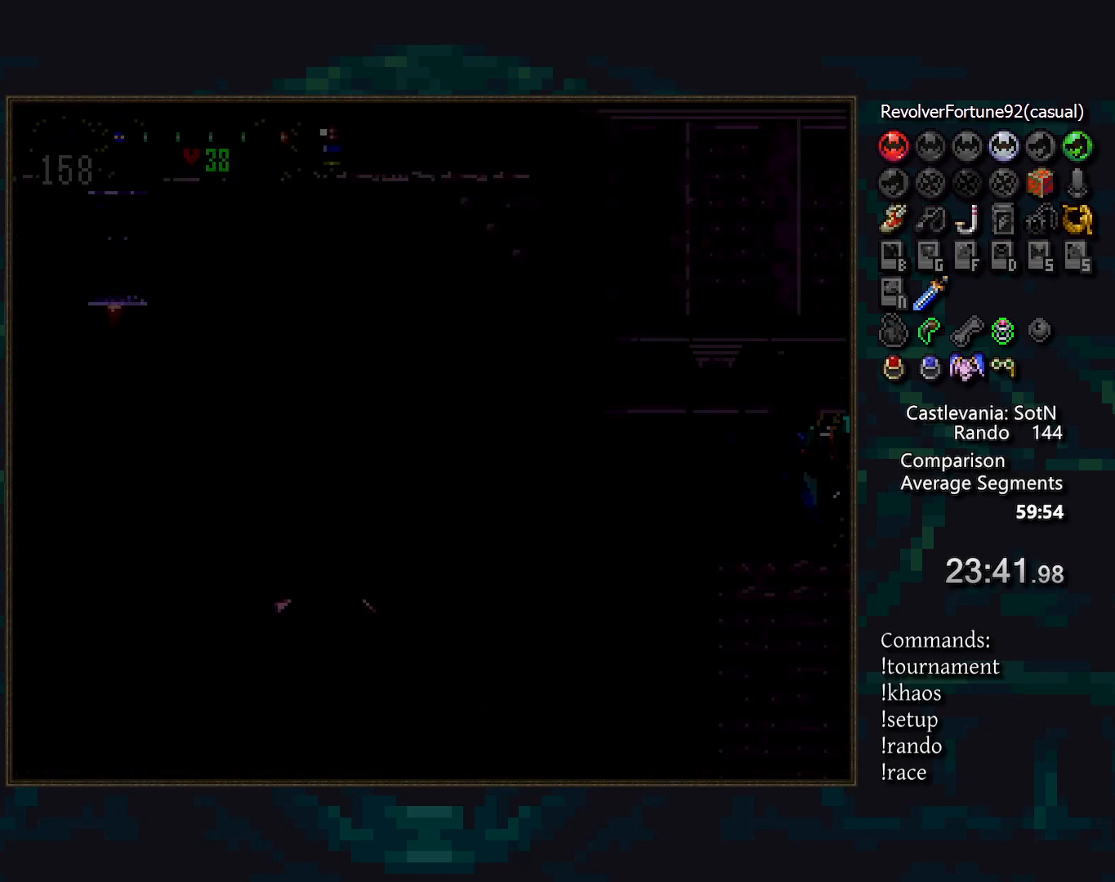
Gameplay with a controller (PlayStation layout); each line is a JSON object with the inputs held at the frame after it. "events" lists button and stick changes between this image and that frame as [ms after this image, input, new state], when the widget could be followed in between. Not read: DPAD_LEFT DPAD_RIGHT L3 R3.
{"buttons": ["CROSS"], "events": [[250, "TRIANGLE", "down"], [333, "TRIANGLE", "up"], [450, "CROSS", "down"]]}
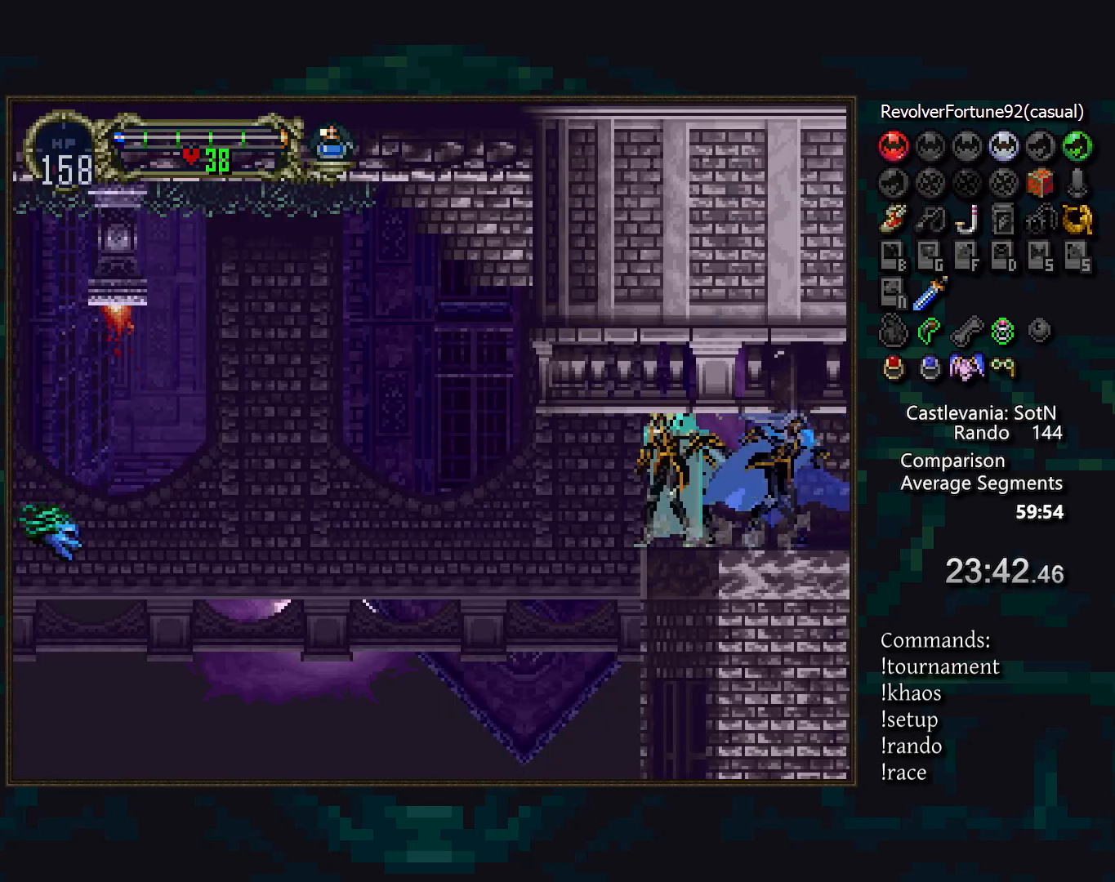
{"buttons": [], "events": [[17, "CROSS", "up"], [183, "CIRCLE", "down"], [250, "CIRCLE", "up"]]}
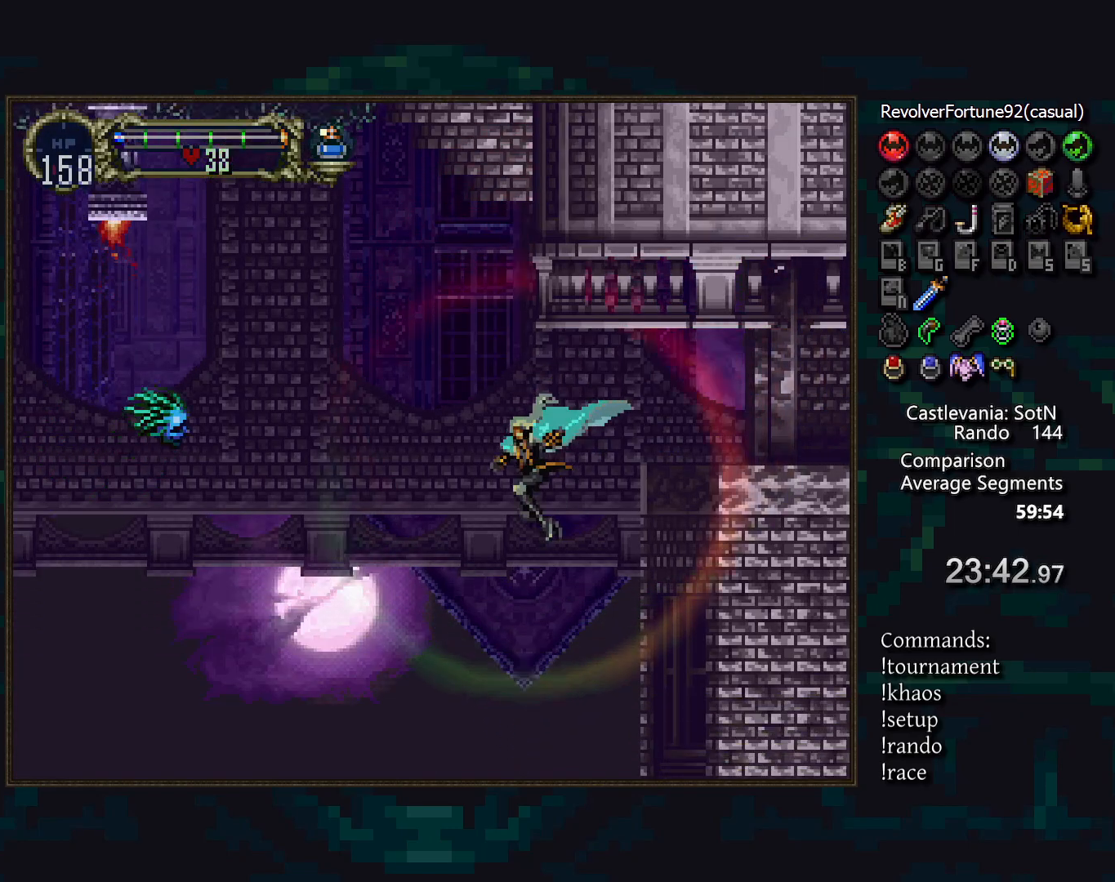
{"buttons": [], "events": []}
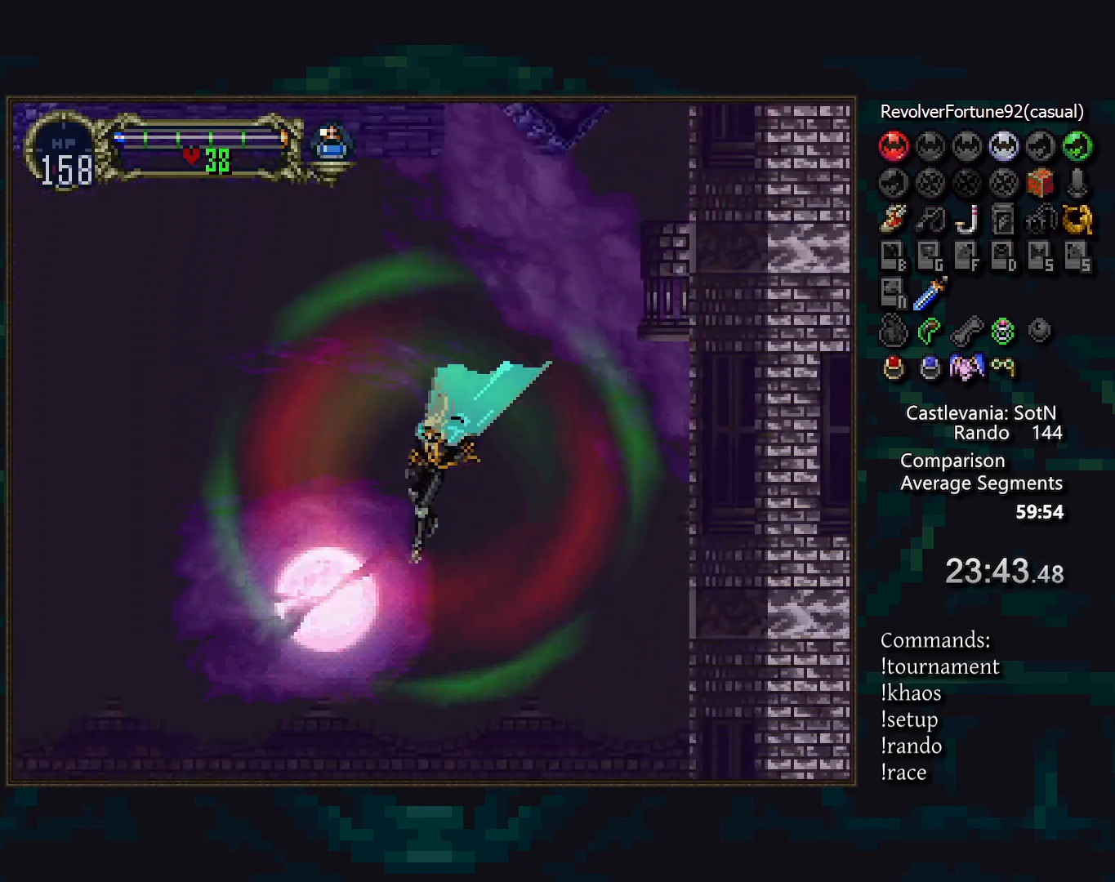
{"buttons": [], "events": []}
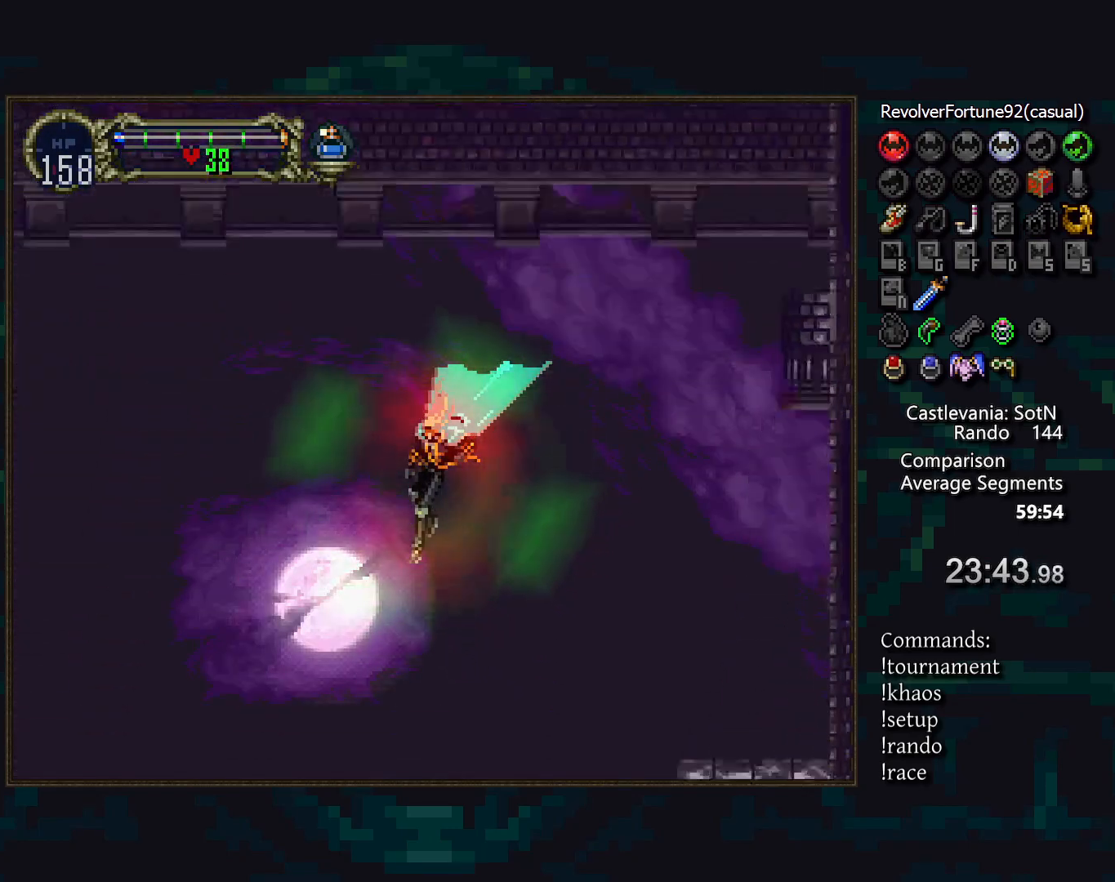
{"buttons": [], "events": [[400, "CROSS", "down"], [467, "CROSS", "up"]]}
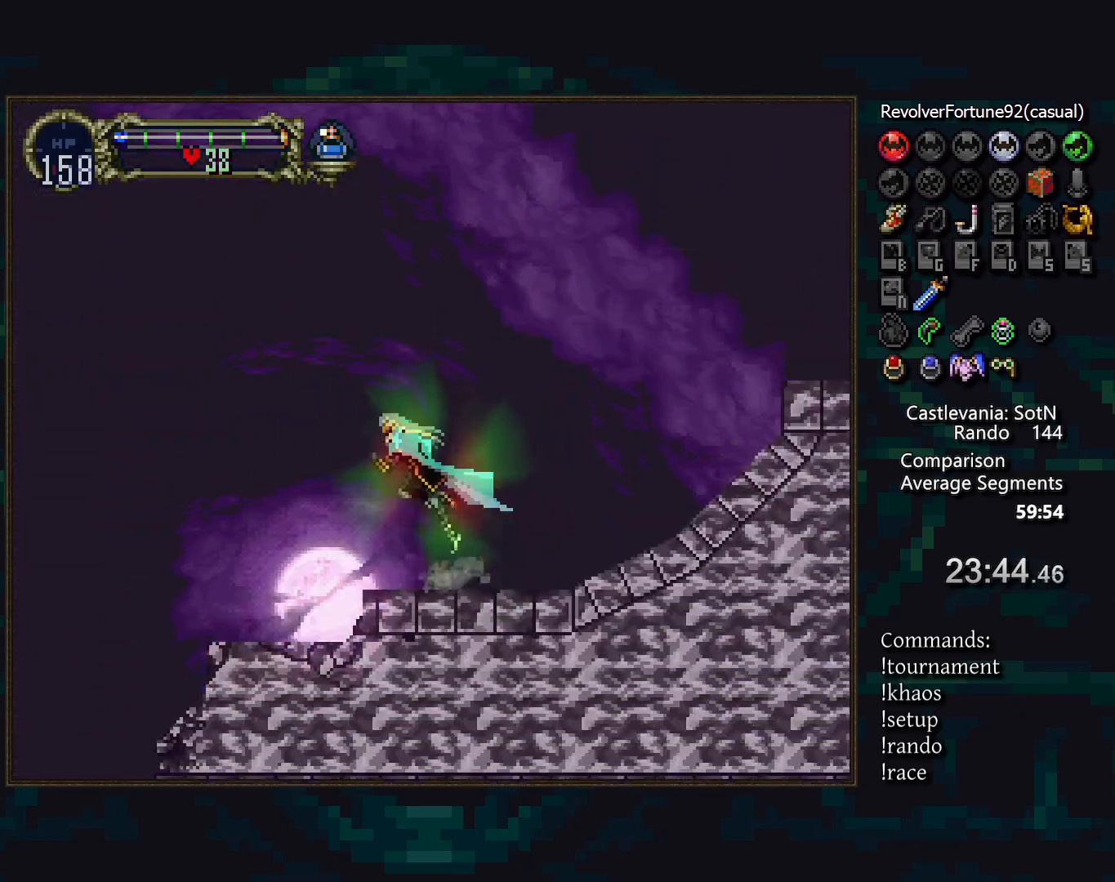
{"buttons": ["TRIANGLE"], "events": [[467, "TRIANGLE", "down"]]}
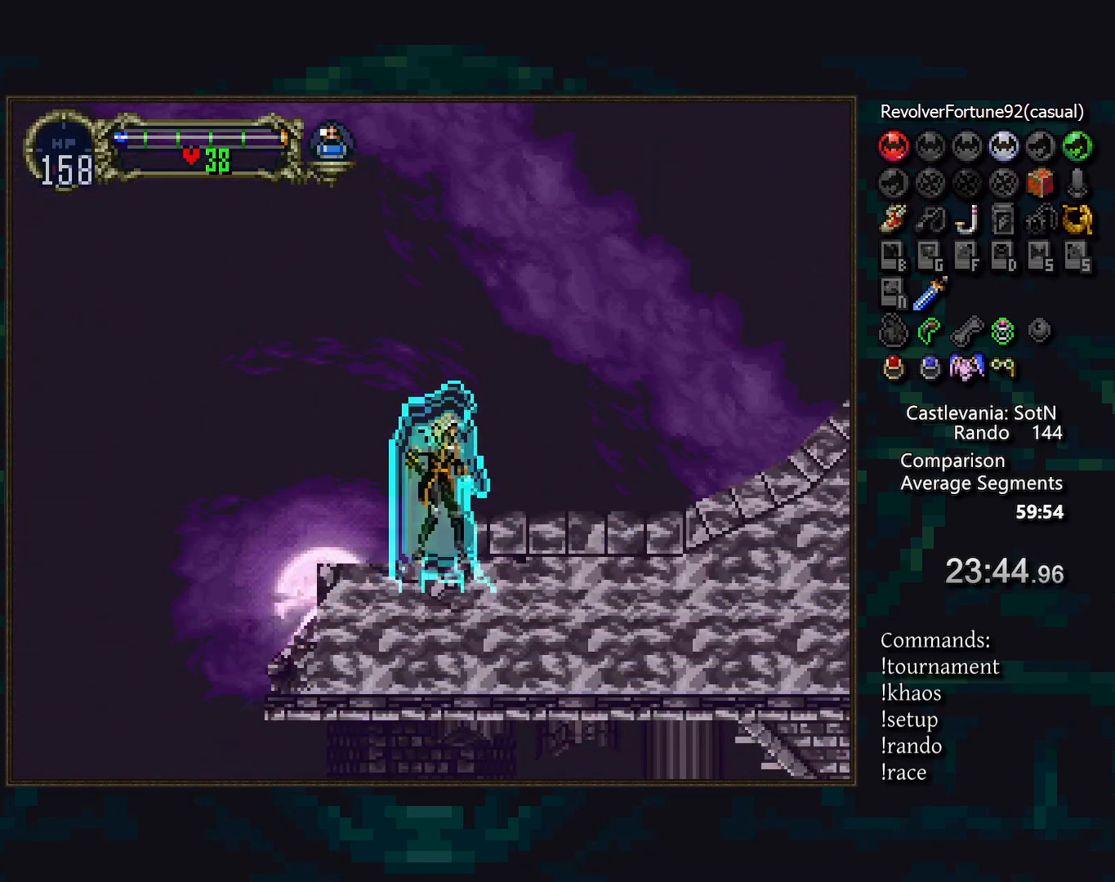
{"buttons": [], "events": [[33, "TRIANGLE", "up"], [233, "TRIANGLE", "down"], [333, "TRIANGLE", "up"]]}
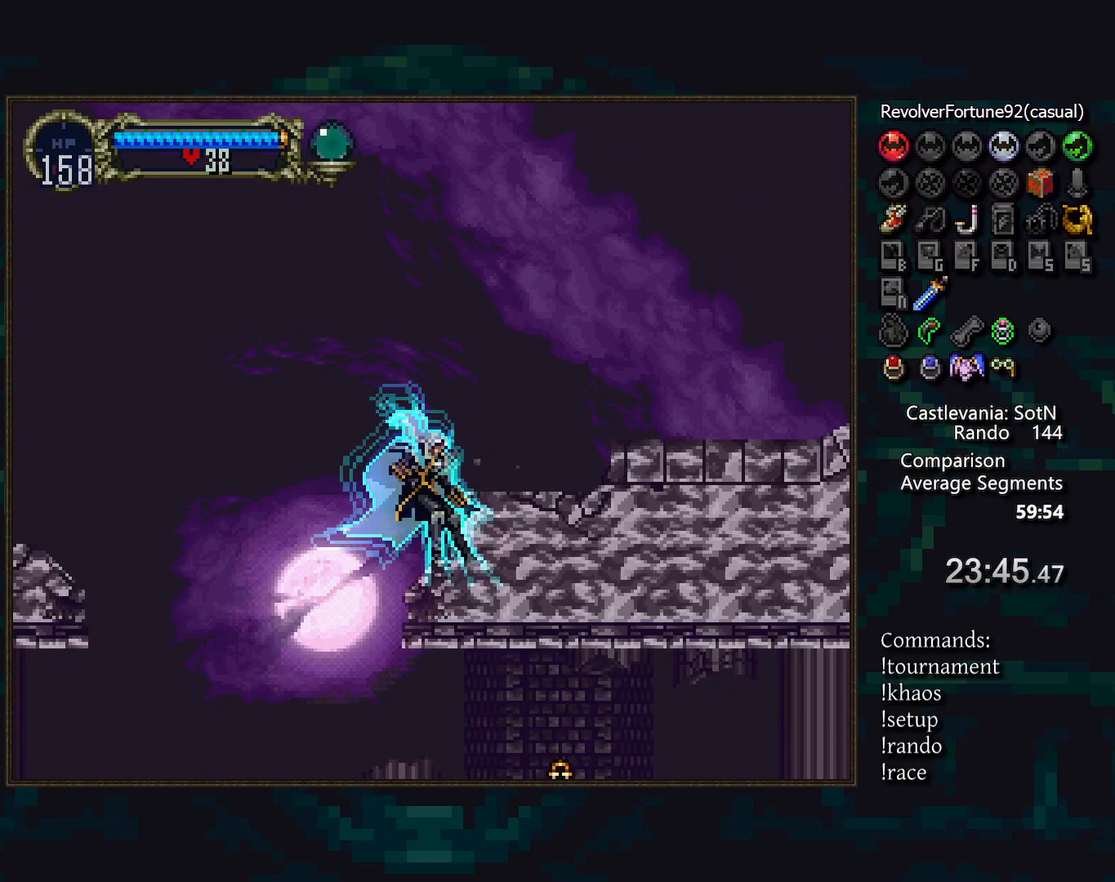
{"buttons": [], "events": [[67, "TRIANGLE", "down"], [167, "TRIANGLE", "up"]]}
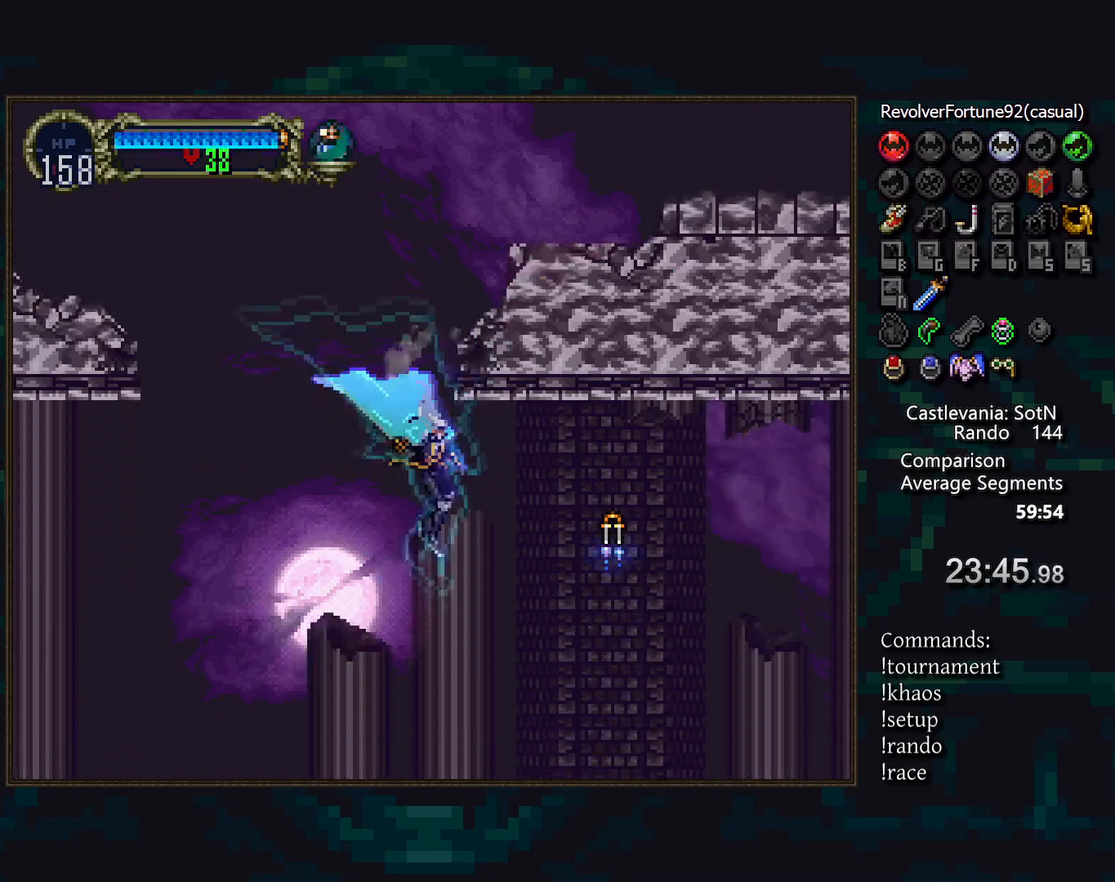
{"buttons": [], "events": [[67, "R1", "down"], [150, "R1", "up"]]}
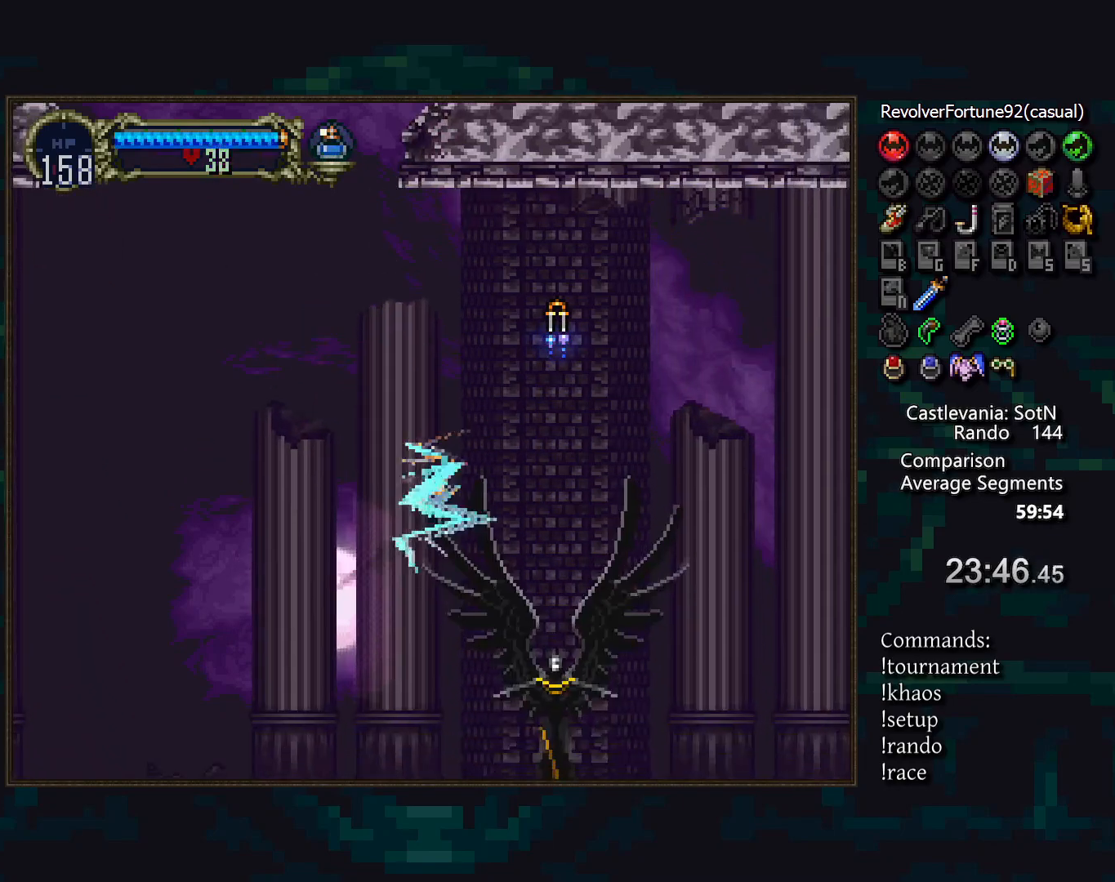
{"buttons": ["CROSS"], "events": [[67, "CROSS", "down"], [217, "DPAD_UP", "down"], [300, "DPAD_UP", "up"], [350, "DPAD_DOWN", "down"], [467, "DPAD_DOWN", "up"]]}
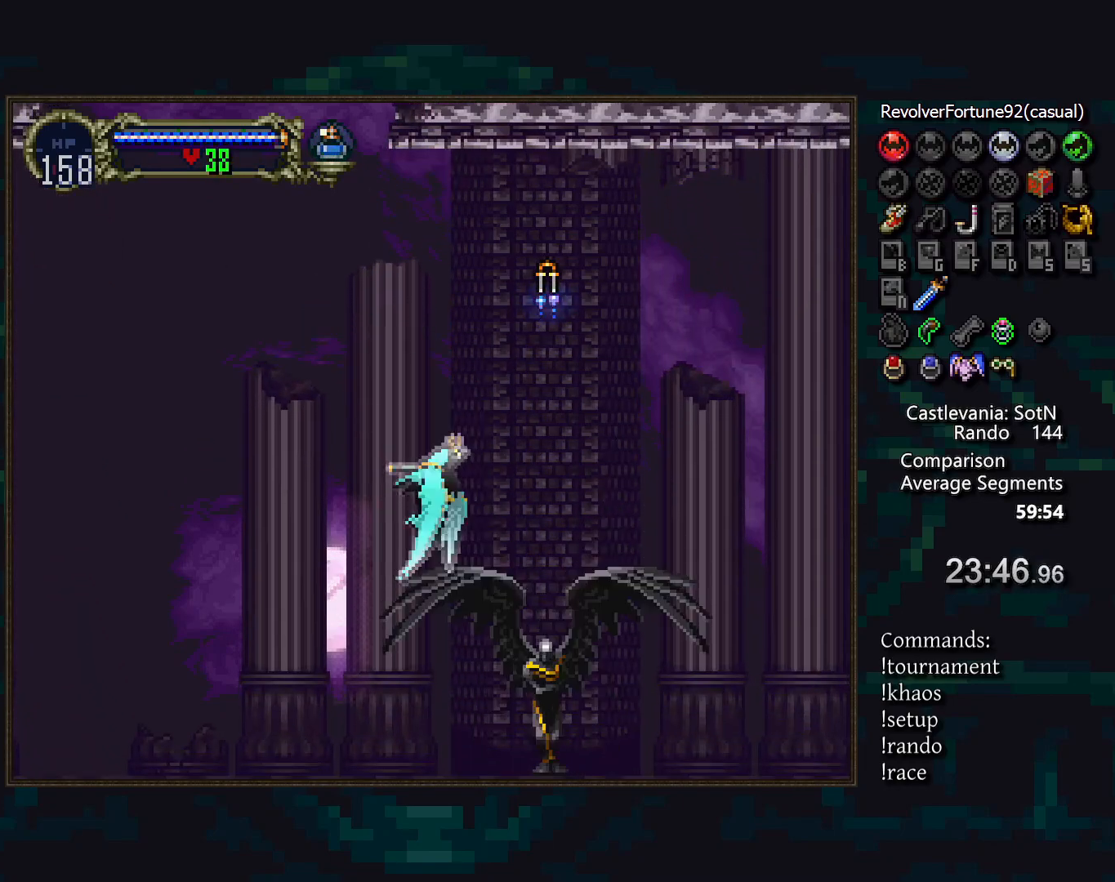
{"buttons": ["CROSS"], "events": [[33, "CROSS", "up"], [83, "DPAD_DOWN", "down"], [367, "DPAD_DOWN", "up"], [433, "CROSS", "down"]]}
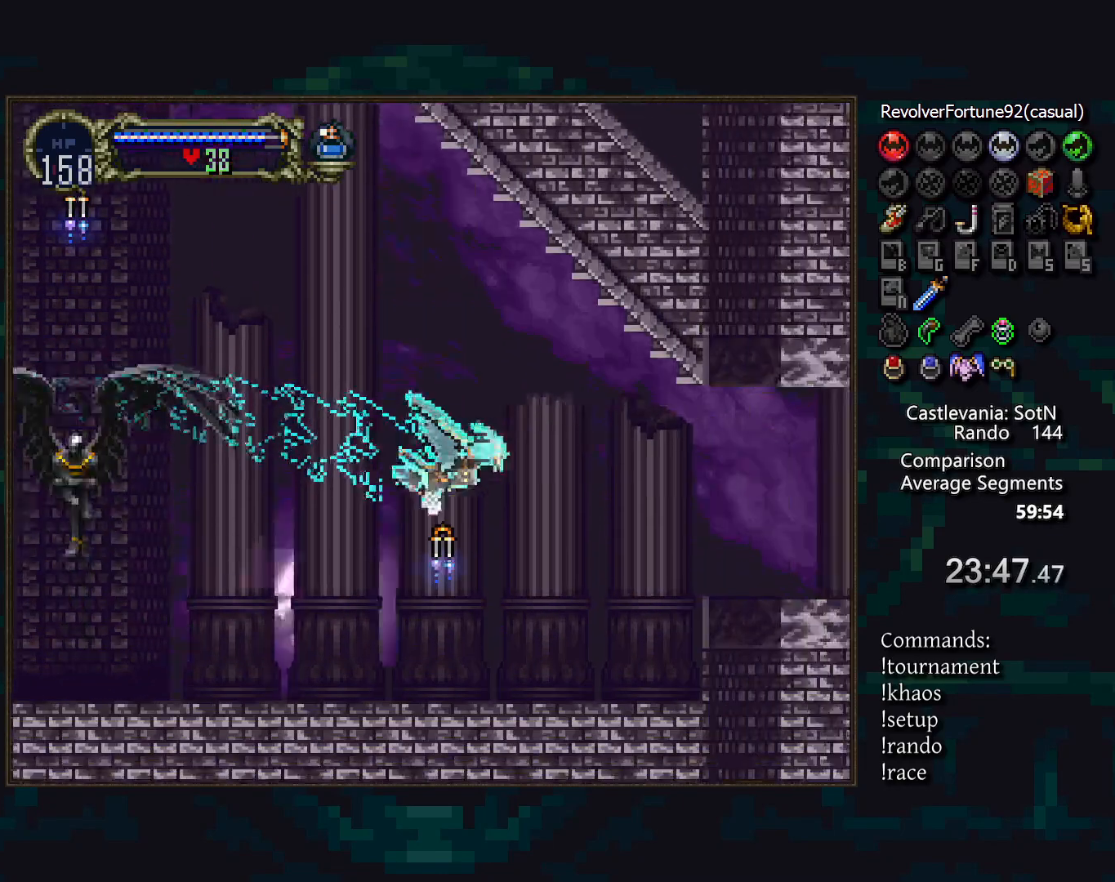
{"buttons": [], "events": [[17, "DPAD_UP", "down"], [117, "DPAD_UP", "up"], [167, "DPAD_DOWN", "down"], [300, "DPAD_DOWN", "up"], [350, "CROSS", "up"]]}
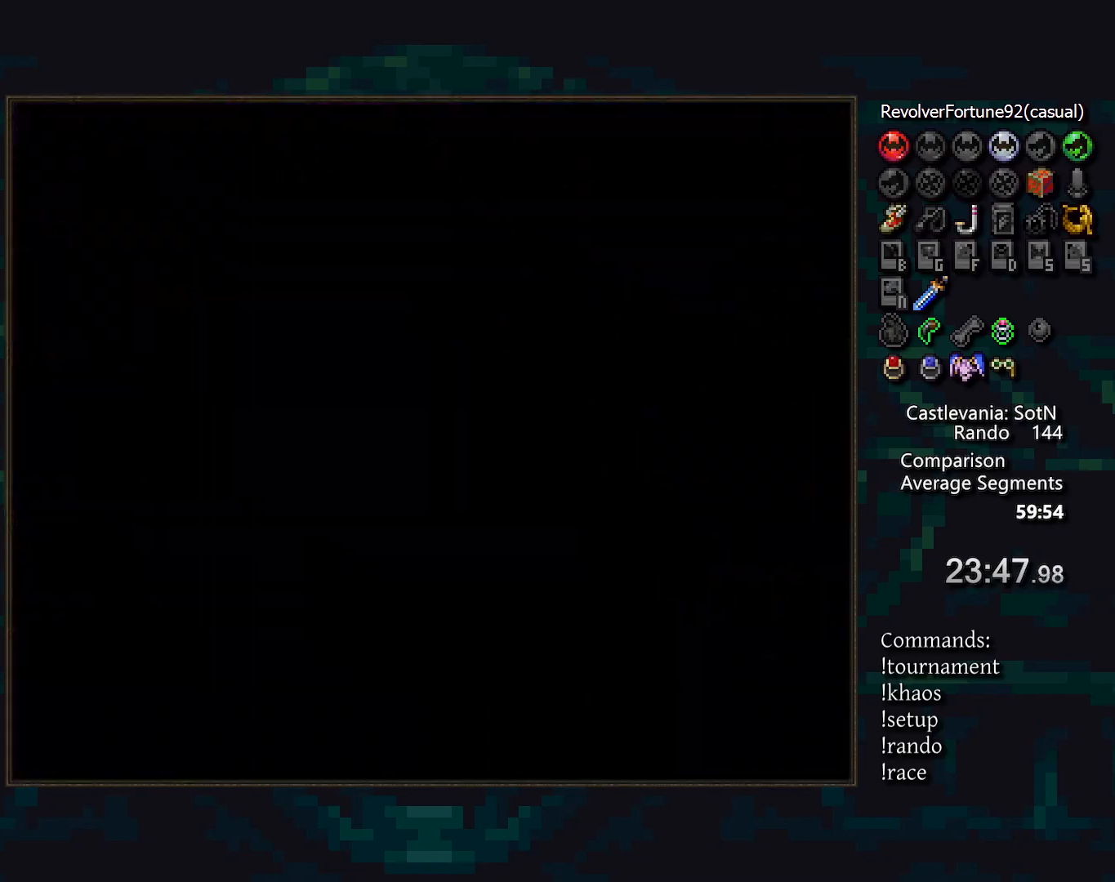
{"buttons": ["CROSS", "DPAD_UP"], "events": [[417, "CROSS", "down"], [500, "DPAD_UP", "down"]]}
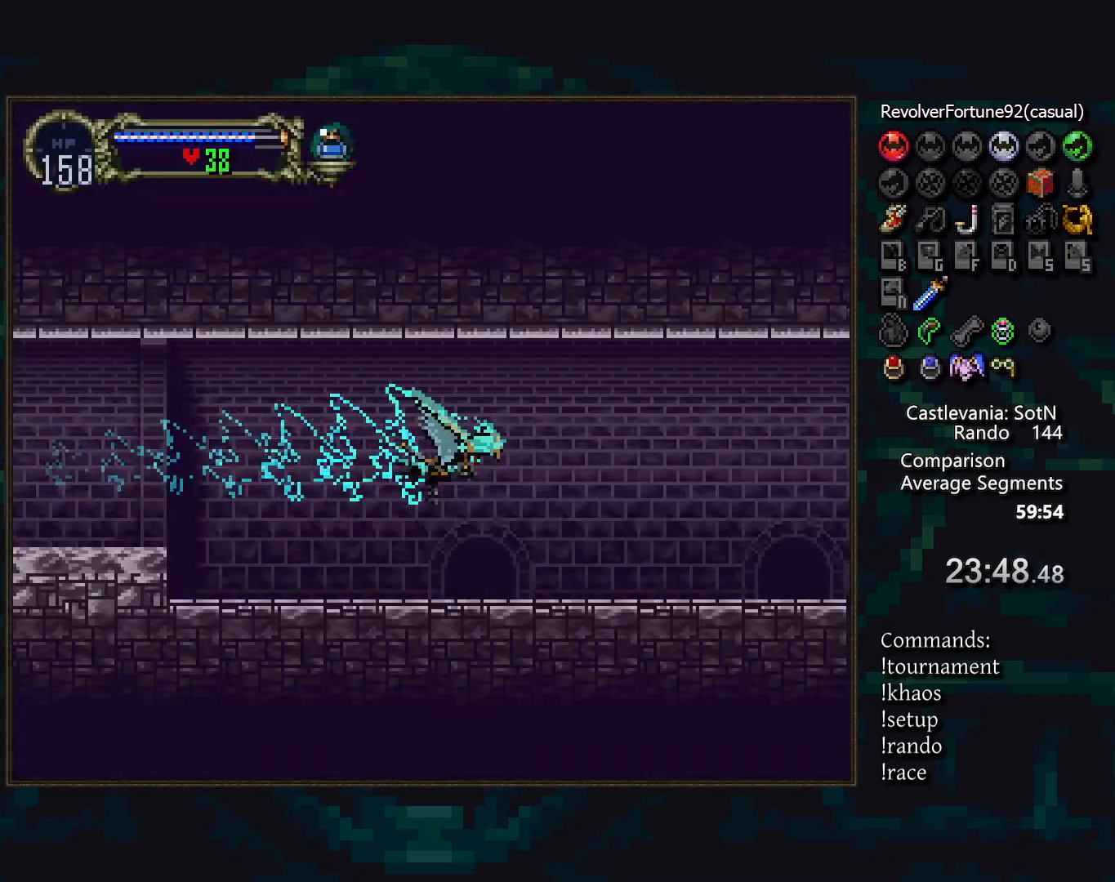
{"buttons": [], "events": [[117, "DPAD_UP", "up"], [183, "DPAD_DOWN", "down"], [333, "DPAD_DOWN", "up"], [417, "CROSS", "up"]]}
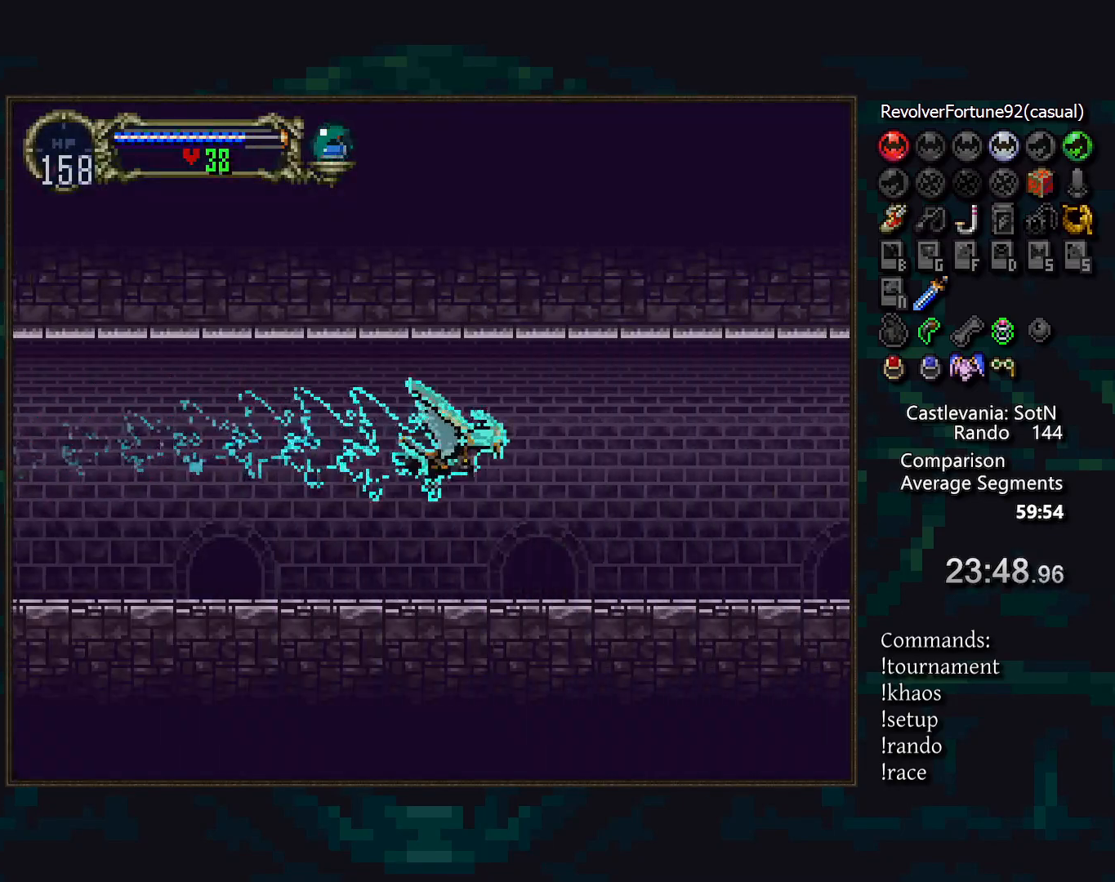
{"buttons": [], "events": []}
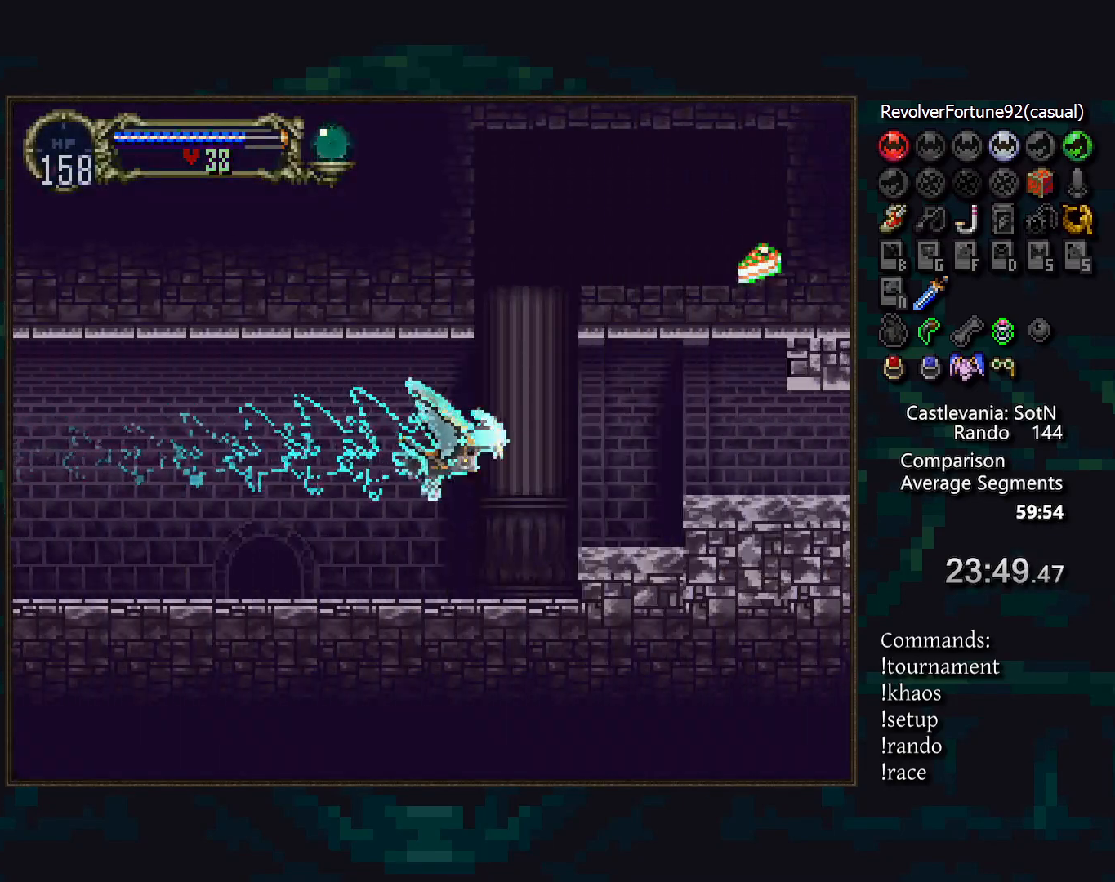
{"buttons": [], "events": []}
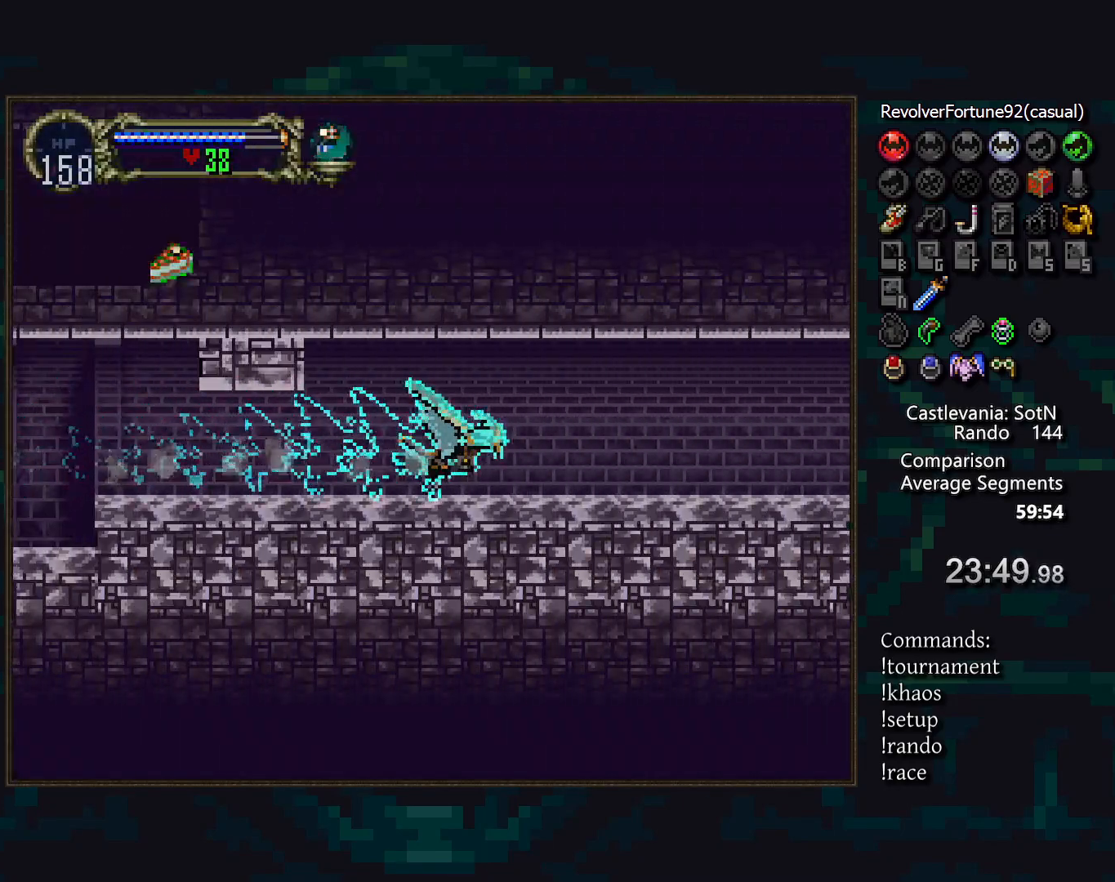
{"buttons": [], "events": []}
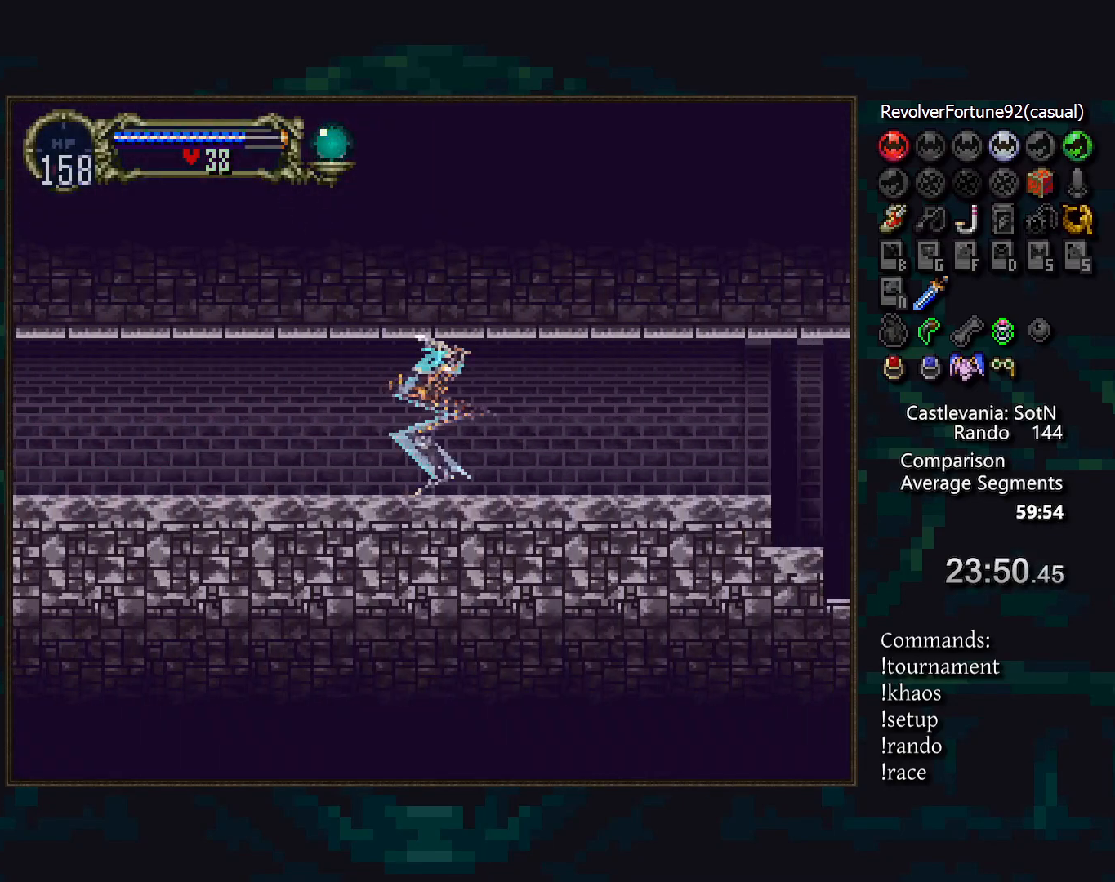
{"buttons": [], "events": [[367, "TRIANGLE", "down"], [433, "TRIANGLE", "up"]]}
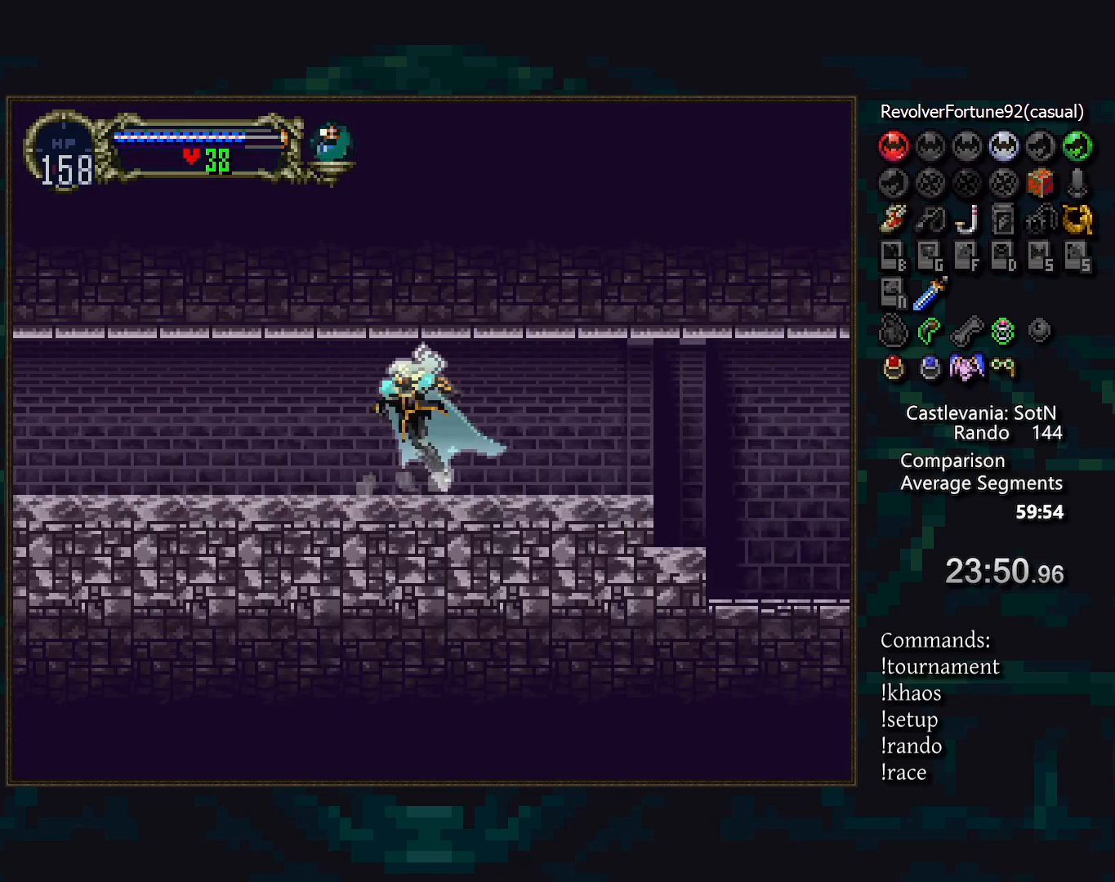
{"buttons": [], "events": [[117, "TRIANGLE", "down"], [183, "TRIANGLE", "up"]]}
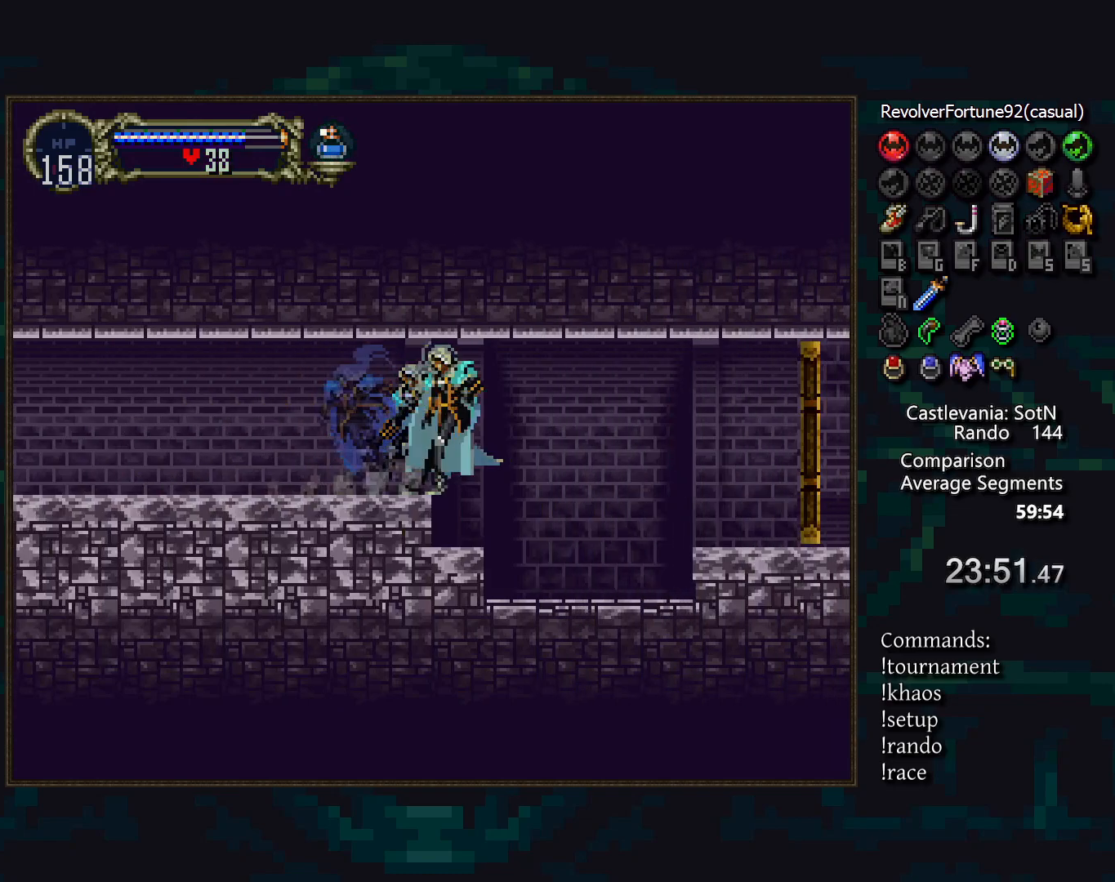
{"buttons": ["TRIANGLE"], "events": [[483, "TRIANGLE", "down"]]}
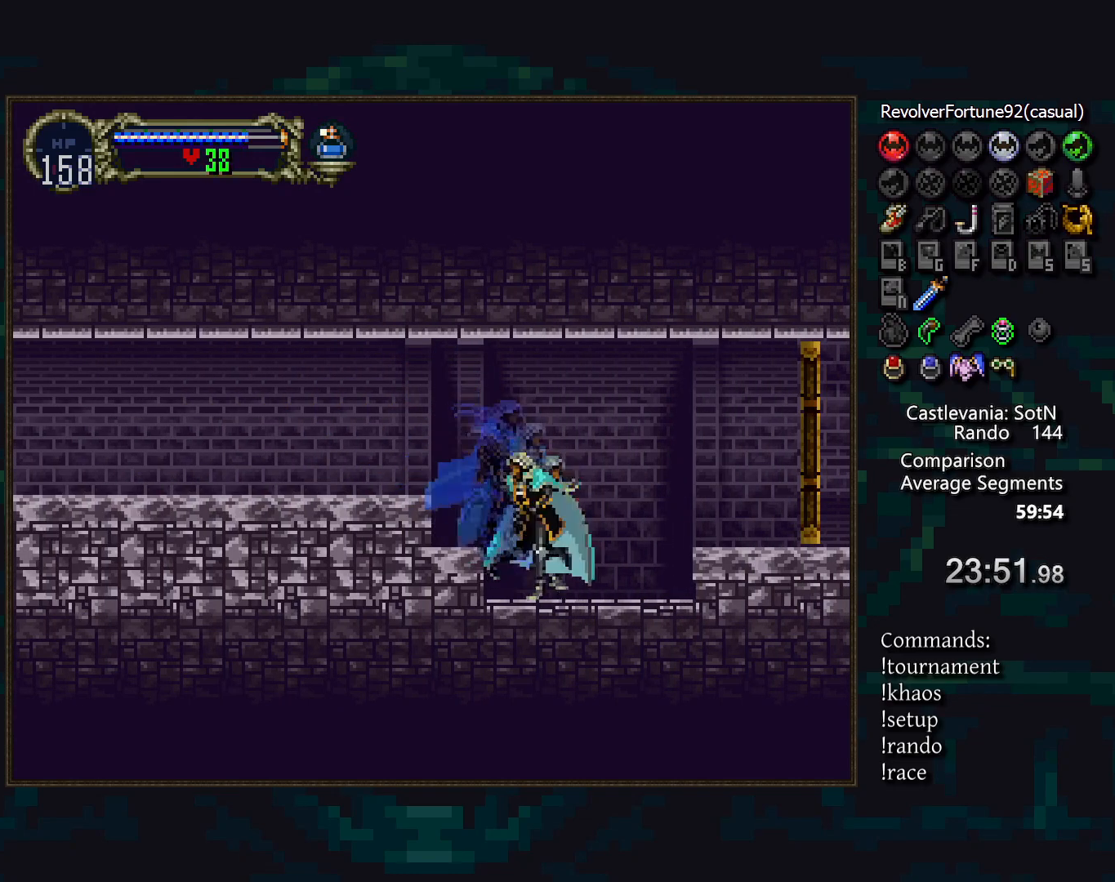
{"buttons": [], "events": [[33, "TRIANGLE", "up"], [133, "CROSS", "down"], [233, "CROSS", "up"]]}
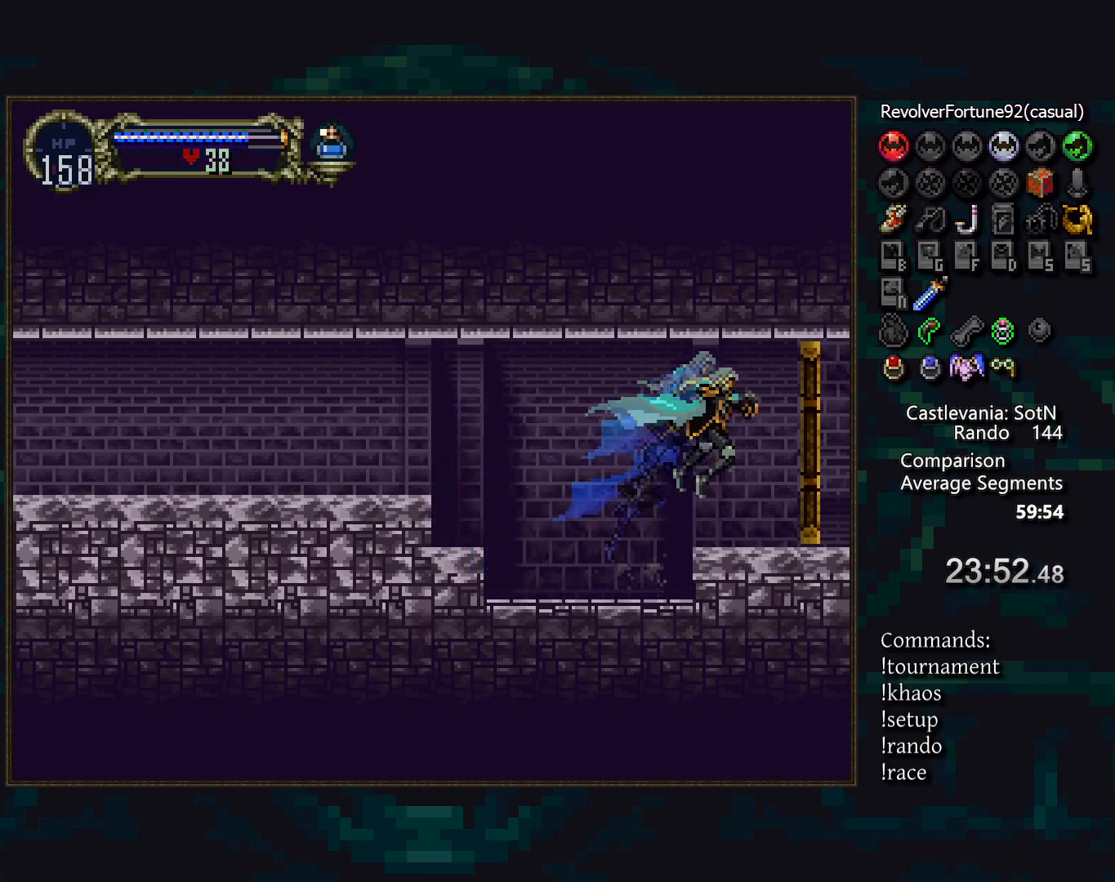
{"buttons": [], "events": []}
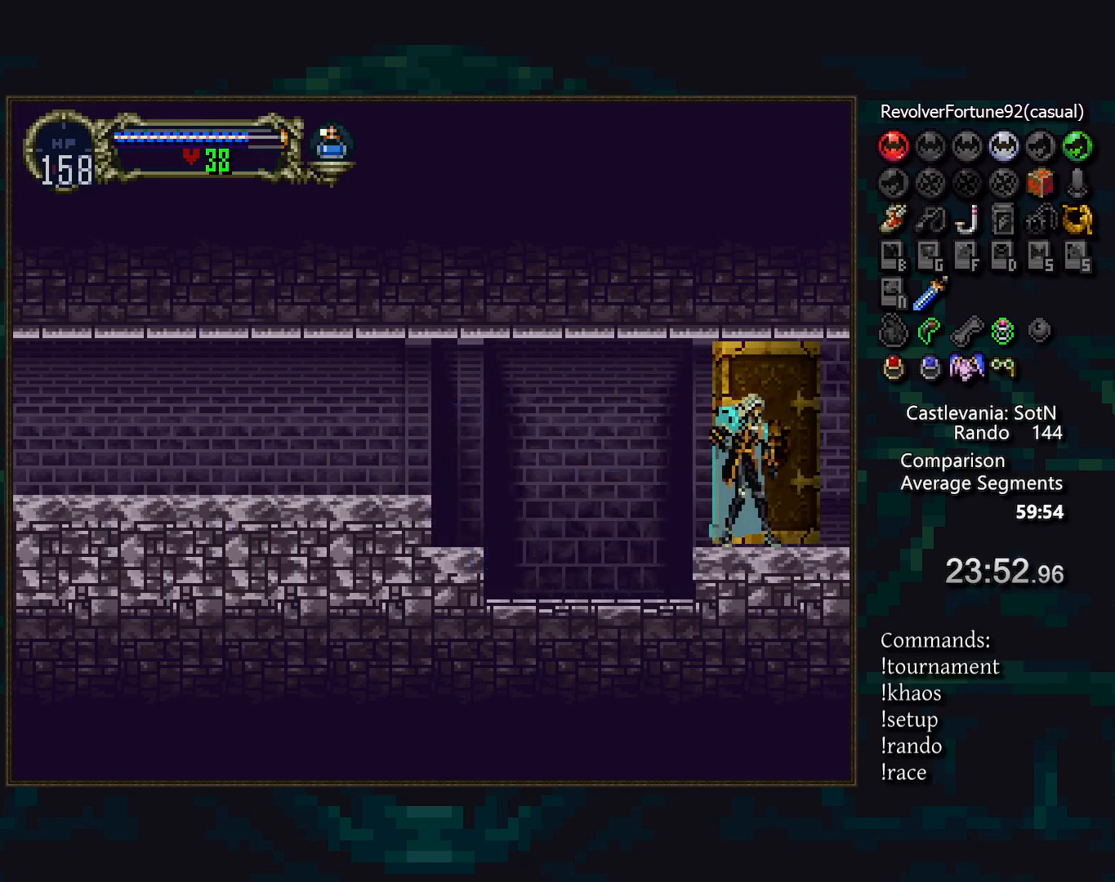
{"buttons": [], "events": []}
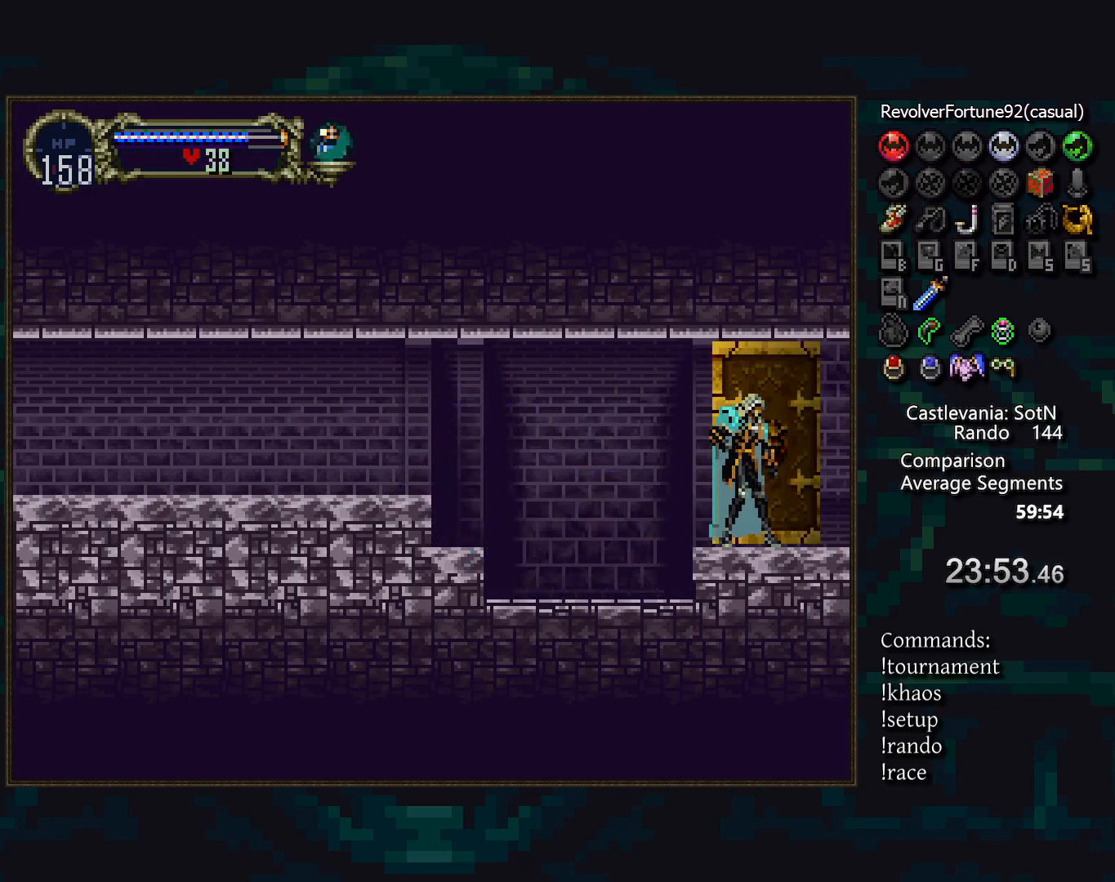
{"buttons": [], "events": []}
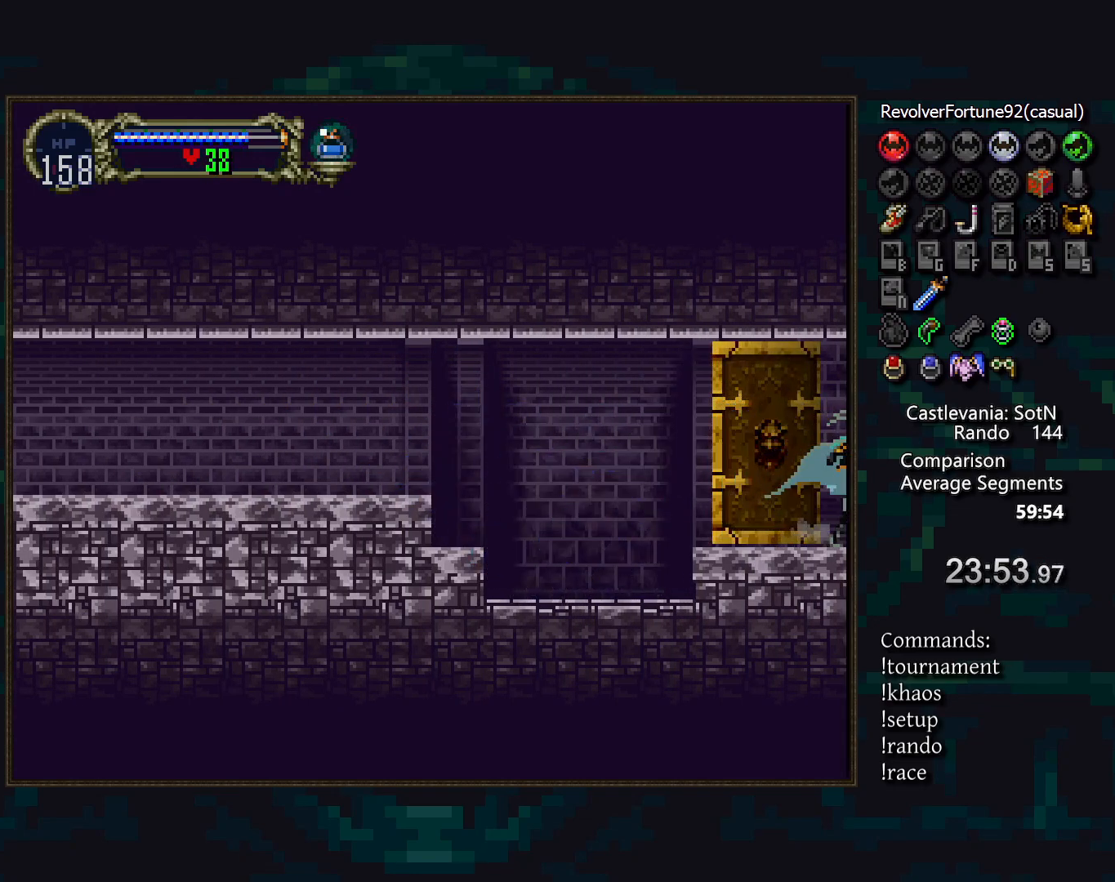
{"buttons": [], "events": []}
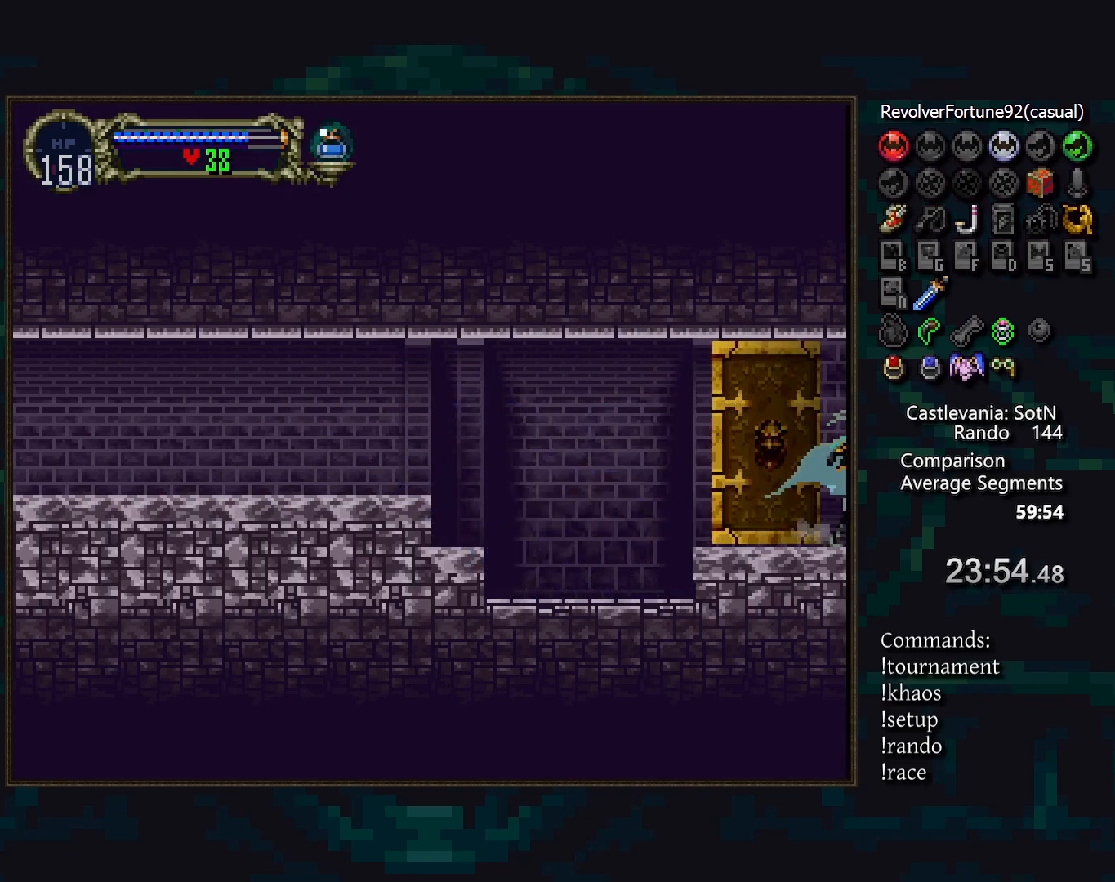
{"buttons": [], "events": []}
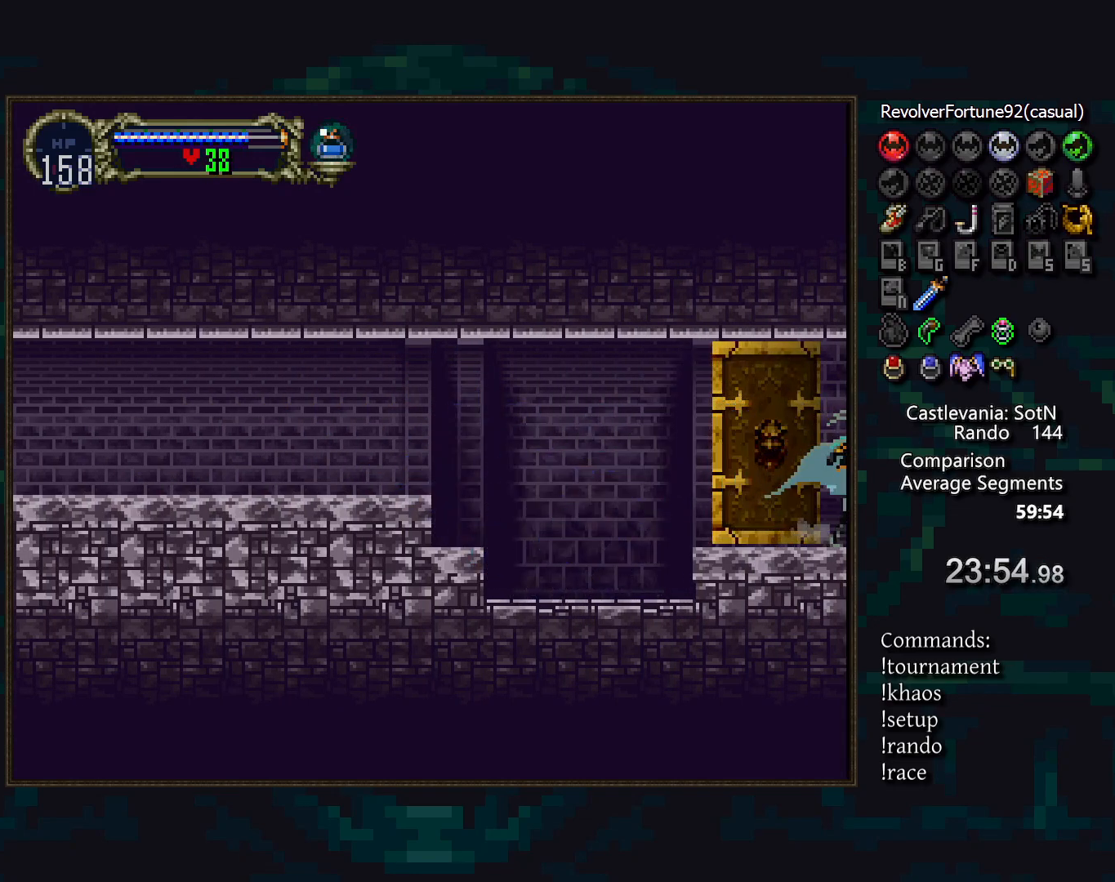
{"buttons": [], "events": []}
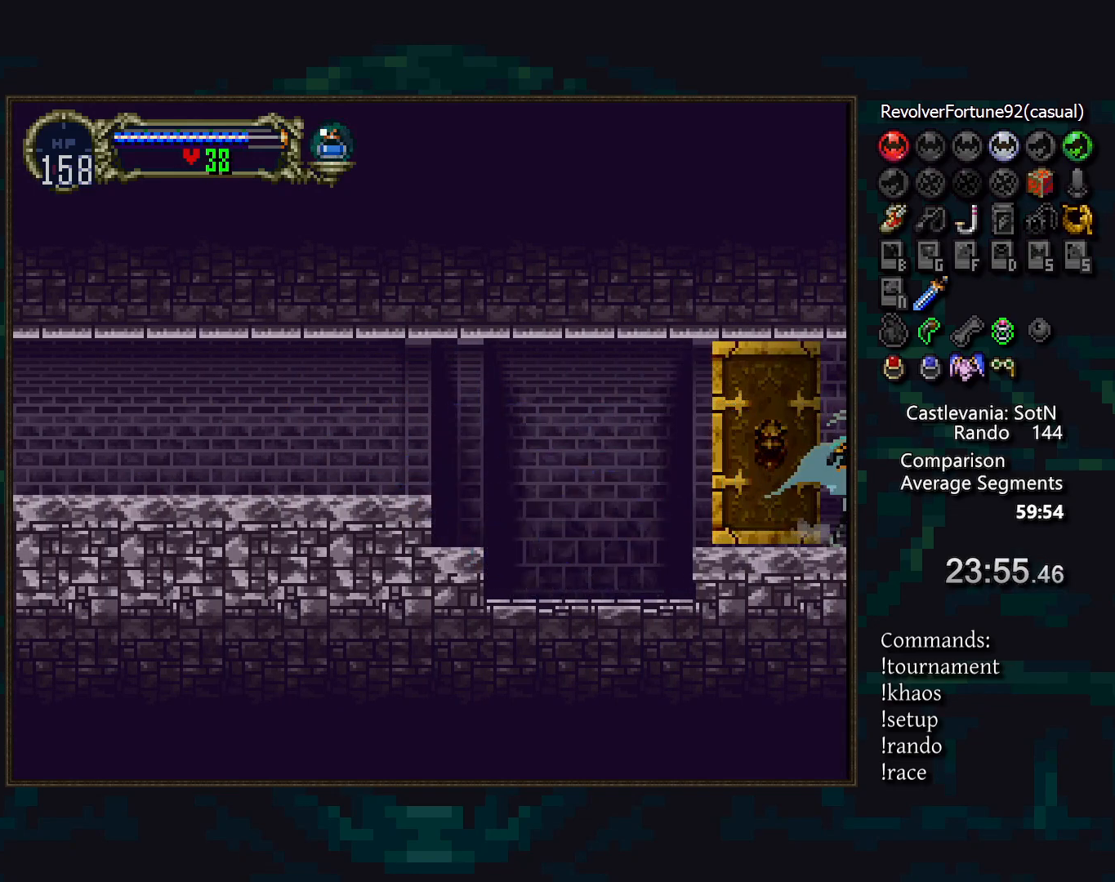
{"buttons": [], "events": []}
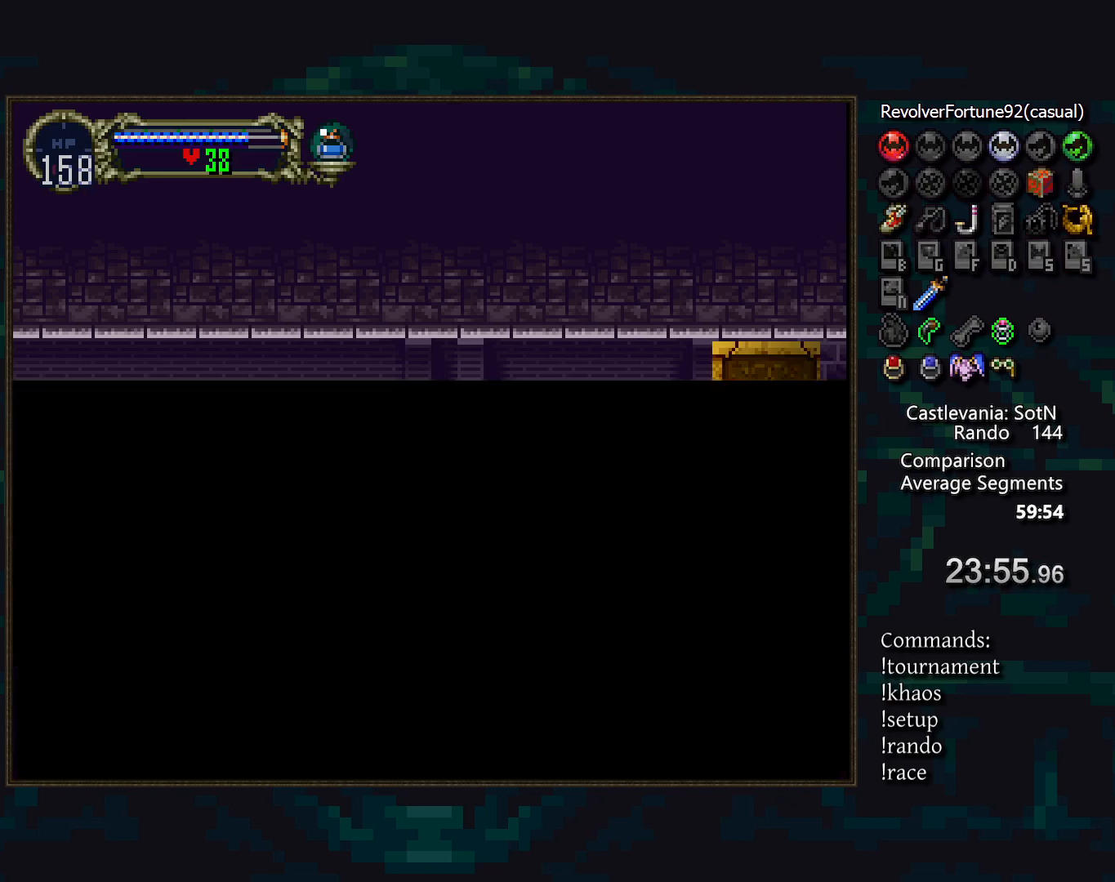
{"buttons": [], "events": []}